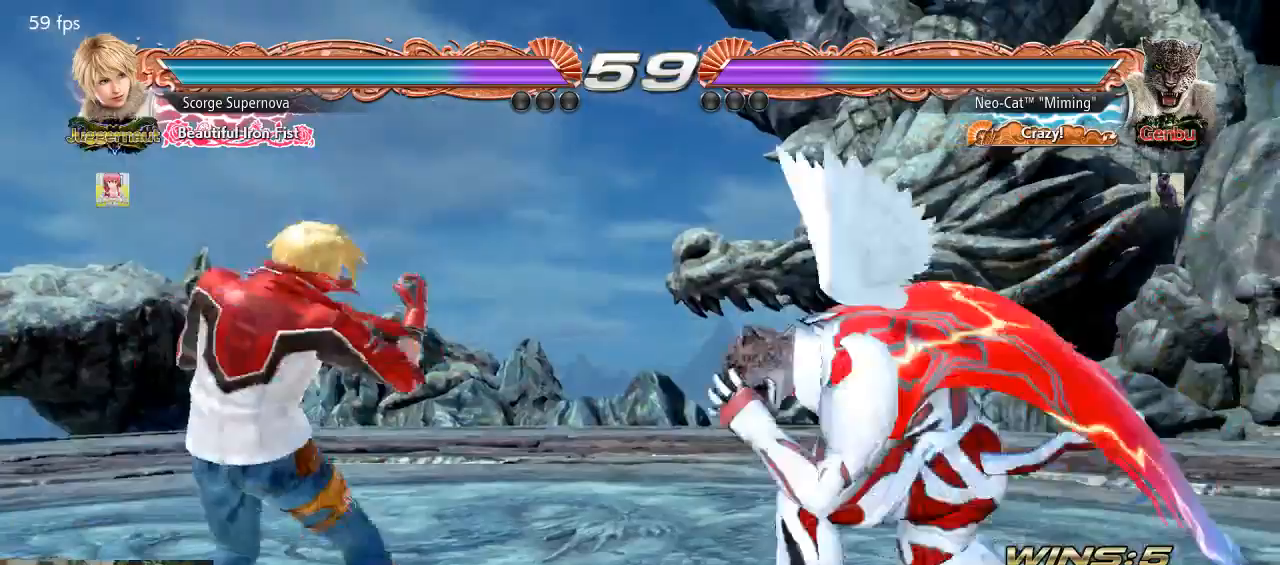
Gameplay with a controller (arcade stick); each line is a JSON object with the inputs held at the frame after it. "events" lists button and stick changes between this image and that frame as [ms after this image, input, new state], when the widget could be followed in between. Not read: L3 R3.
{"buttons": ["TRIANGLE"], "left_stick": "down", "events": [[67, "left_stick", "left"], [167, "left_stick", "center"], [267, "left_stick", "right"], [400, "left_stick", "left"], [467, "left_stick", "down"], [500, "TRIANGLE", "down"]]}
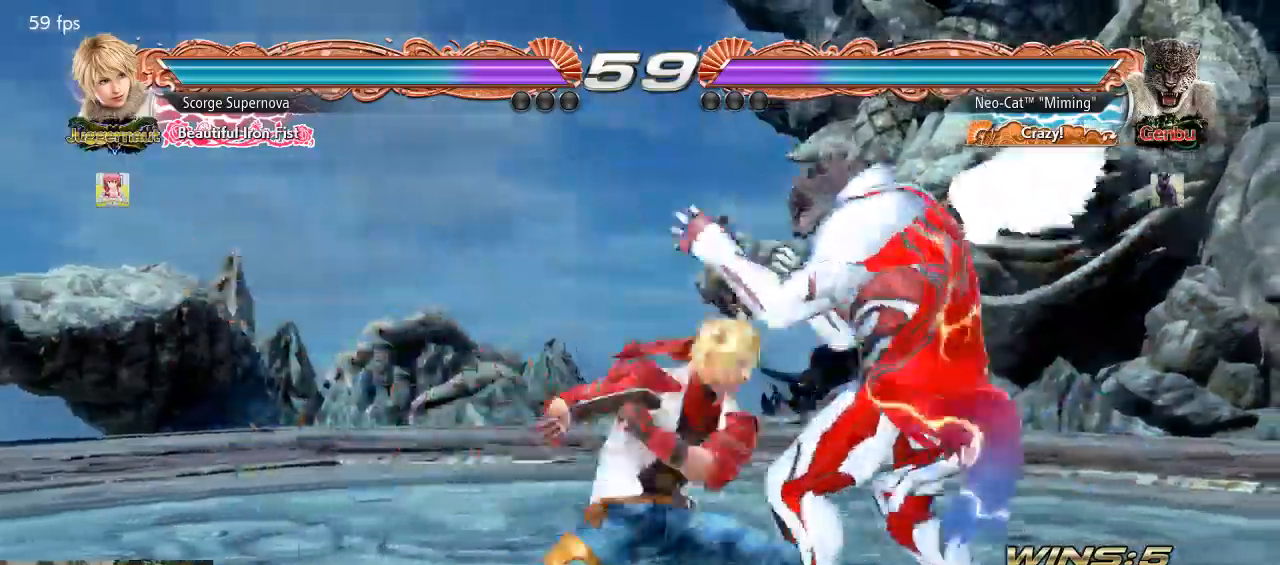
{"buttons": [], "left_stick": "right", "events": [[67, "TRIANGLE", "up"], [67, "left_stick", "center"], [367, "left_stick", "right"]]}
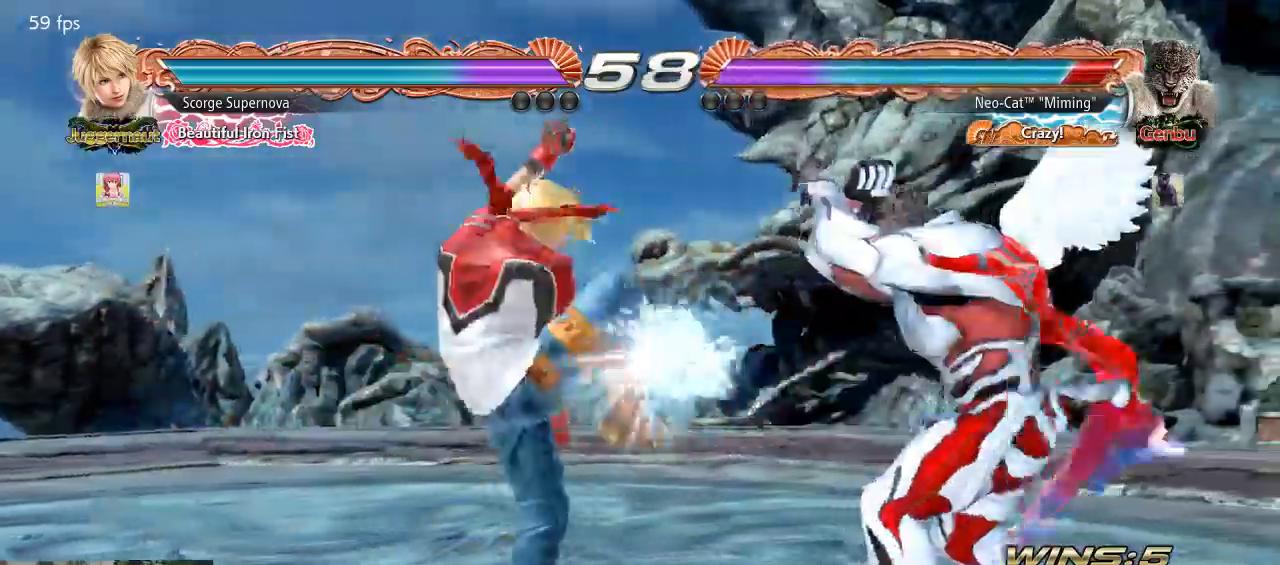
{"buttons": [], "left_stick": "center", "events": [[333, "left_stick", "down-left"], [500, "left_stick", "center"]]}
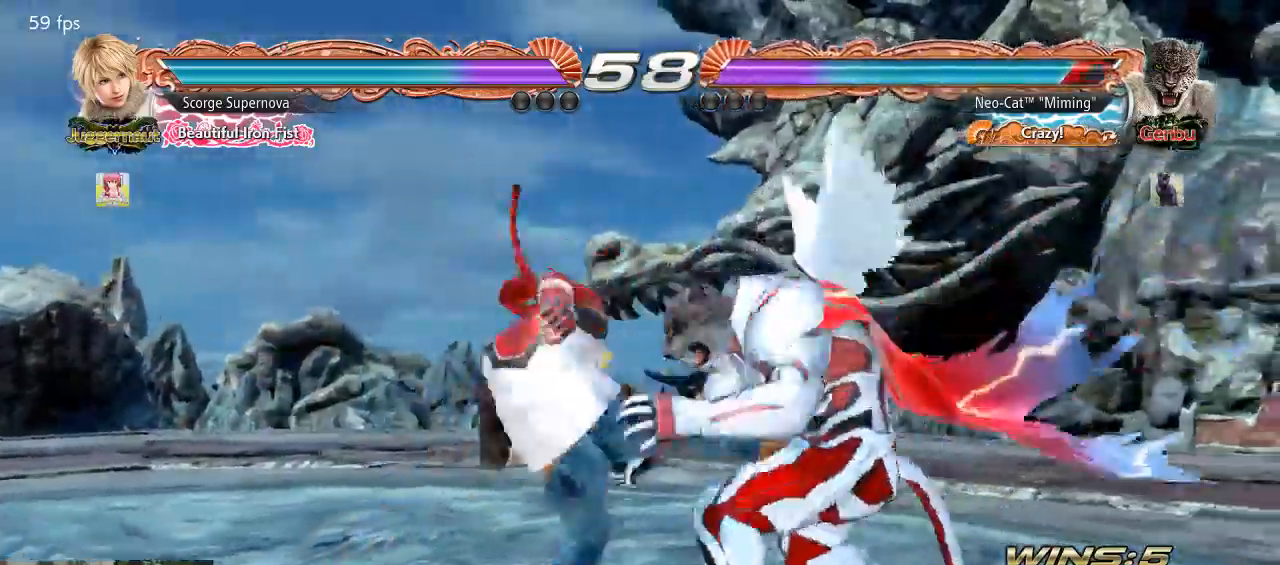
{"buttons": [], "left_stick": "down-left", "events": [[33, "left_stick", "right"], [133, "left_stick", "center"], [467, "left_stick", "down-left"]]}
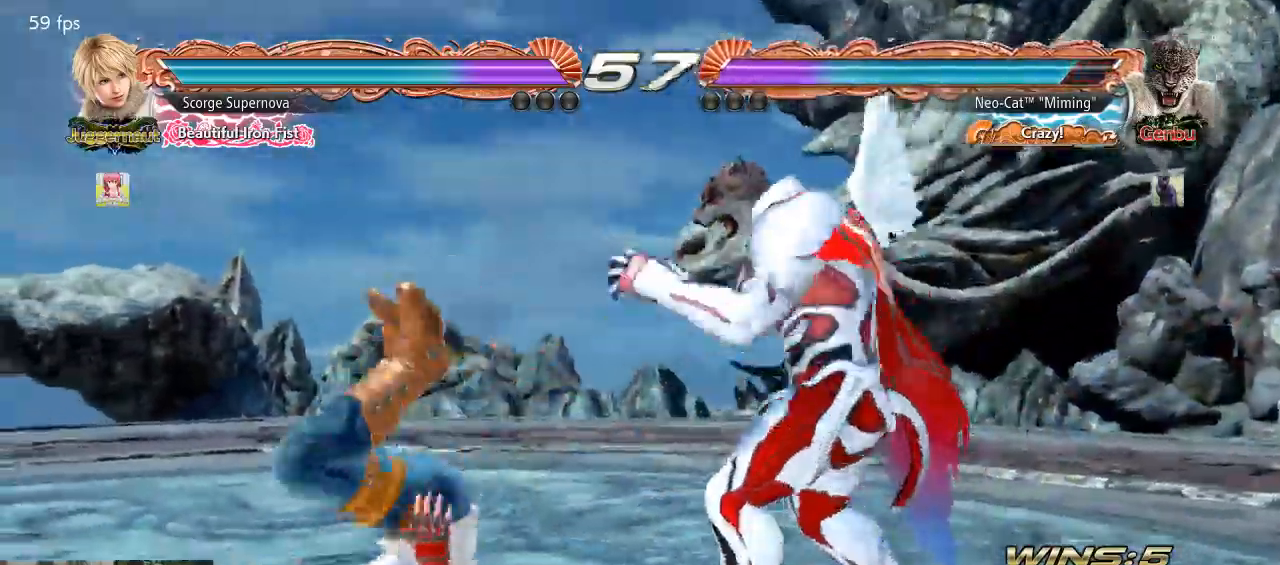
{"buttons": [], "left_stick": "center", "events": [[33, "SQUARE", "down"], [167, "SQUARE", "up"], [233, "left_stick", "center"]]}
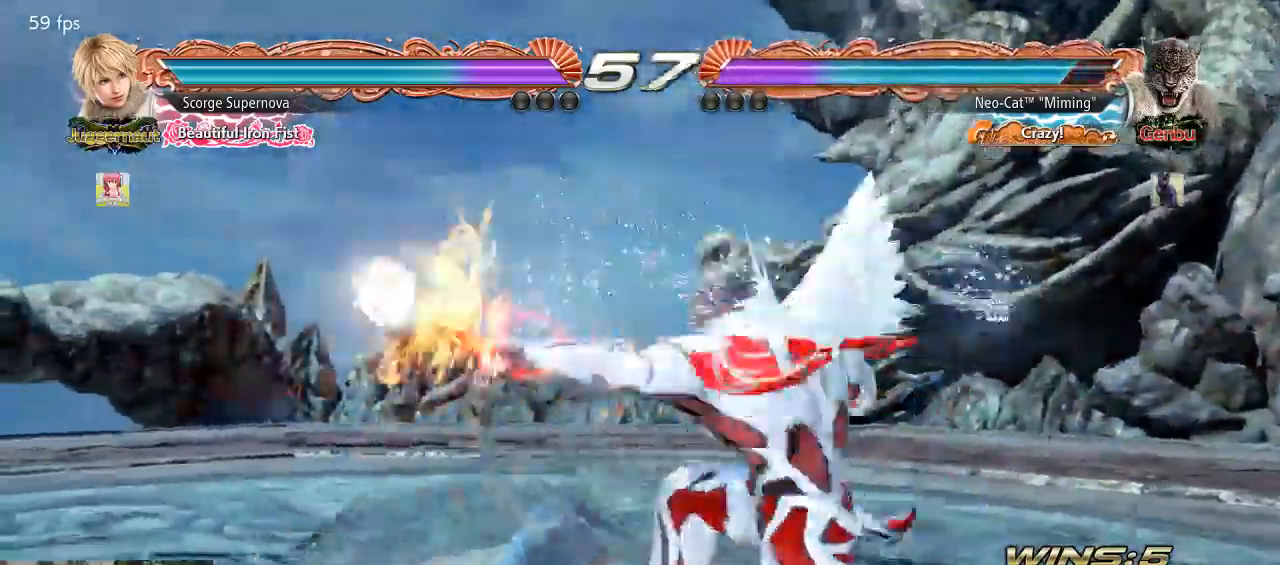
{"buttons": [], "left_stick": "center", "events": [[67, "left_stick", "down-left"], [200, "left_stick", "center"]]}
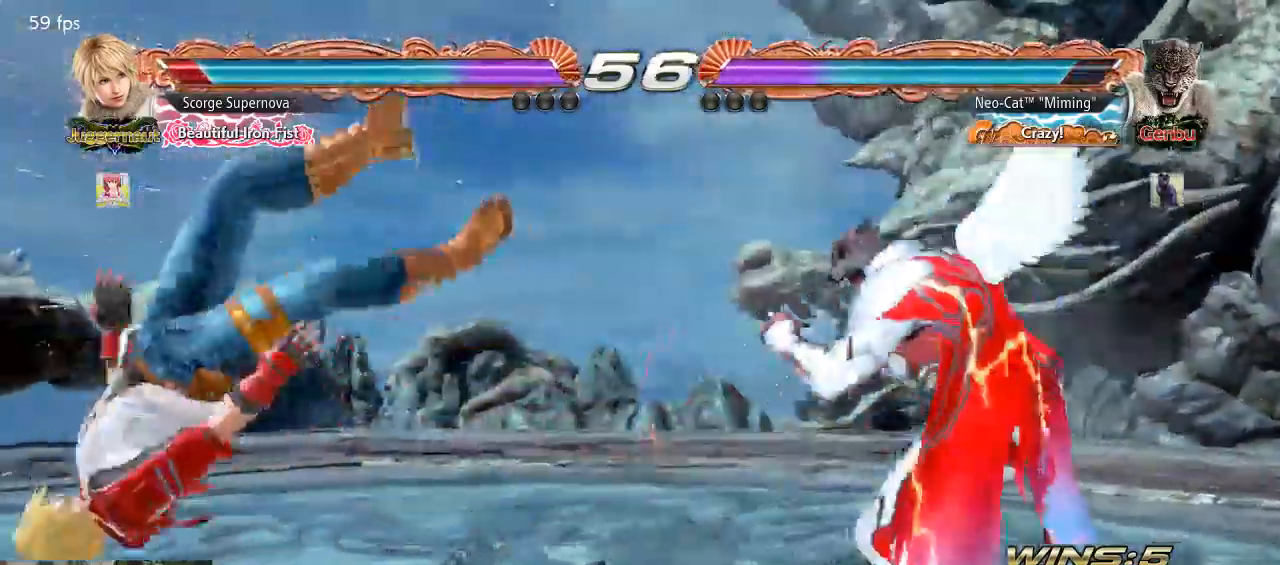
{"buttons": [], "left_stick": "center"}
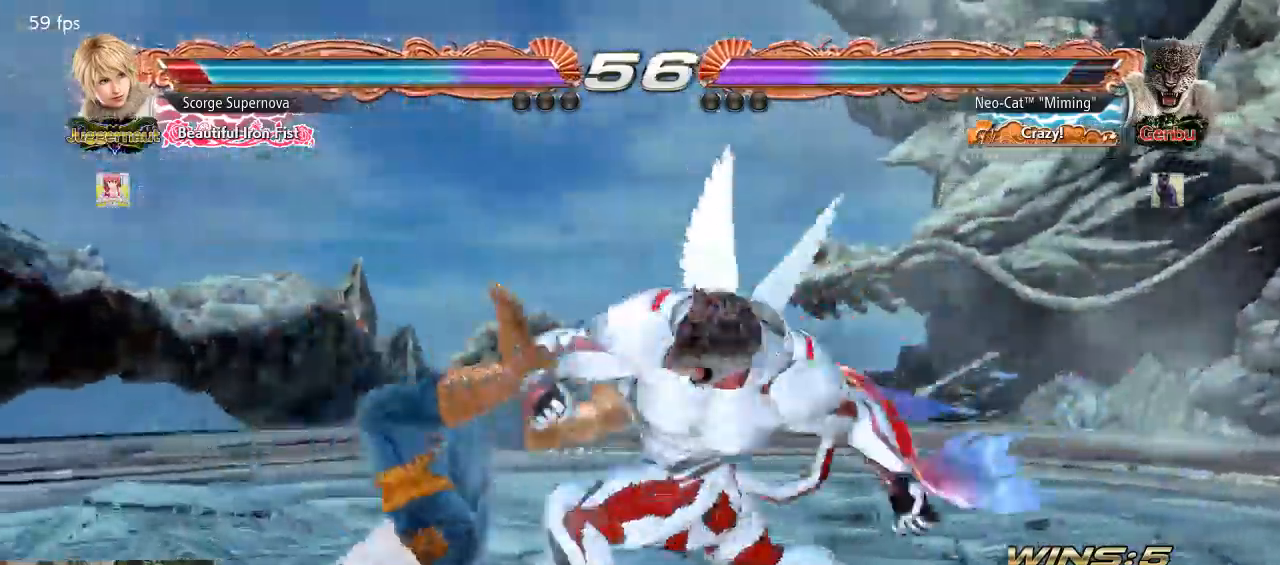
{"buttons": [], "left_stick": "down-left", "events": [[300, "left_stick", "down-left"], [333, "SQUARE", "down"], [467, "SQUARE", "up"]]}
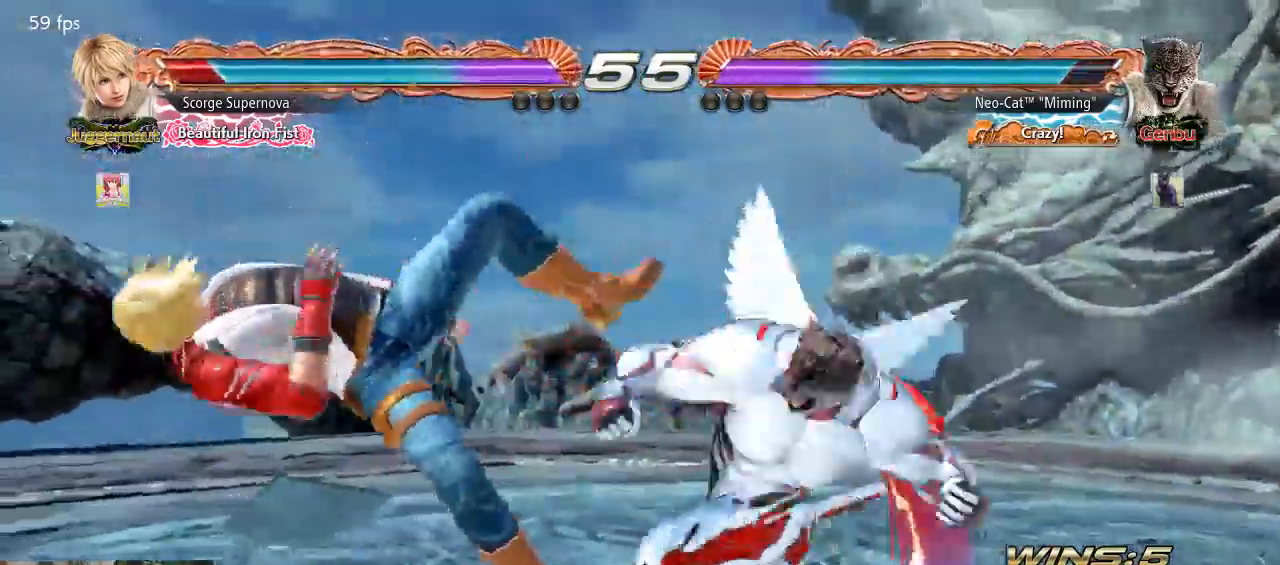
{"buttons": [], "left_stick": "down-right", "events": [[33, "left_stick", "center"], [367, "left_stick", "down-right"], [400, "TRIANGLE", "down"], [500, "TRIANGLE", "up"]]}
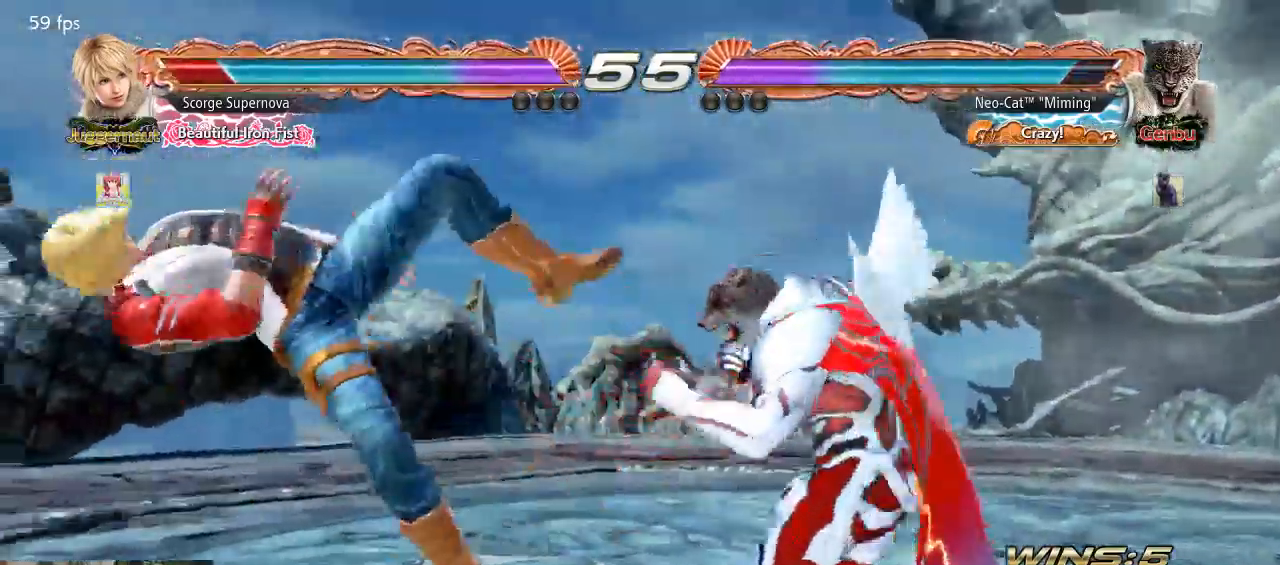
{"buttons": ["CROSS"], "left_stick": "center", "events": [[33, "left_stick", "center"], [167, "CIRCLE", "down"], [200, "CIRCLE", "up"], [200, "CROSS", "down"], [300, "CROSS", "up"], [333, "CROSS", "down"], [467, "CROSS", "up"], [500, "CROSS", "down"]]}
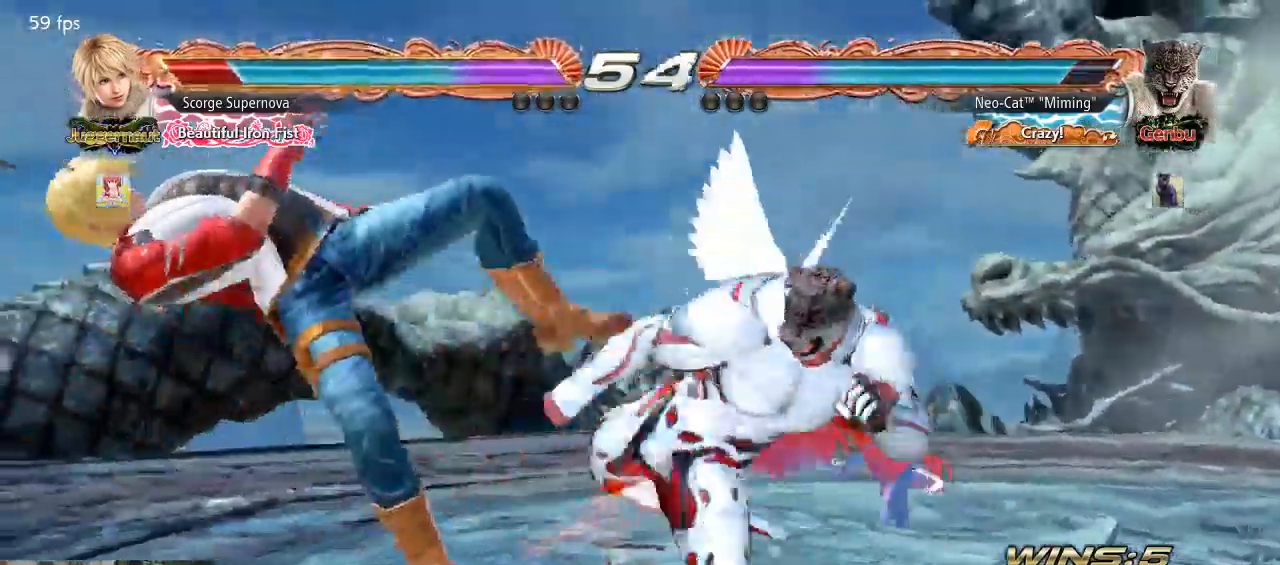
{"buttons": [], "left_stick": "left", "events": [[67, "CROSS", "up"], [500, "left_stick", "left"]]}
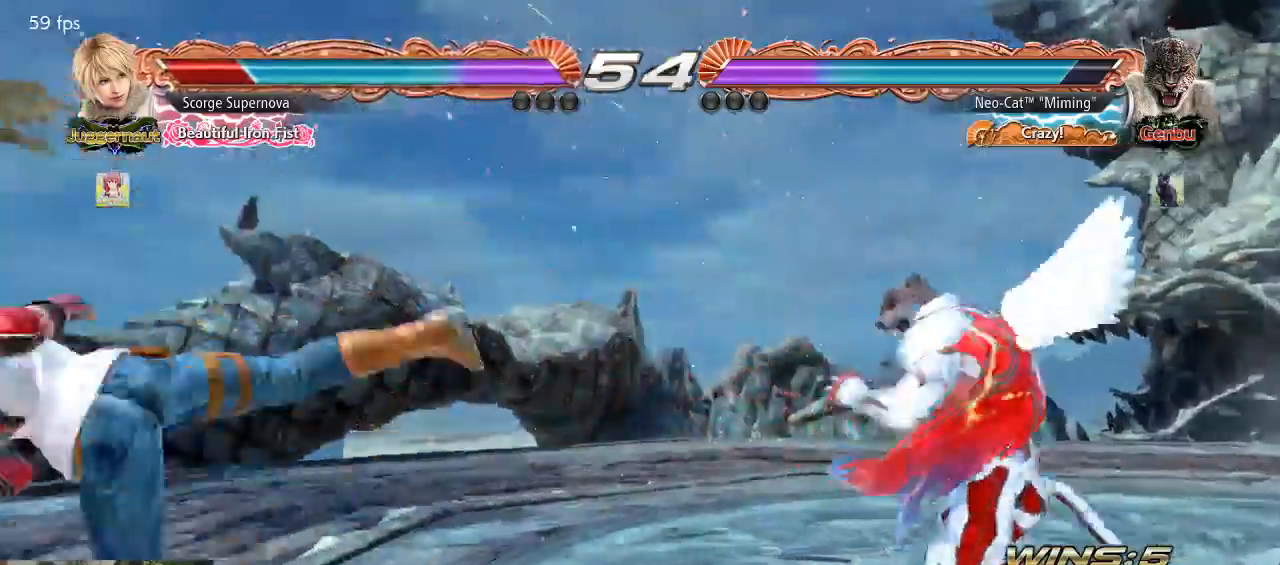
{"buttons": [], "left_stick": "center", "events": [[133, "left_stick", "down"], [233, "left_stick", "center"], [400, "left_stick", "down"], [500, "left_stick", "center"]]}
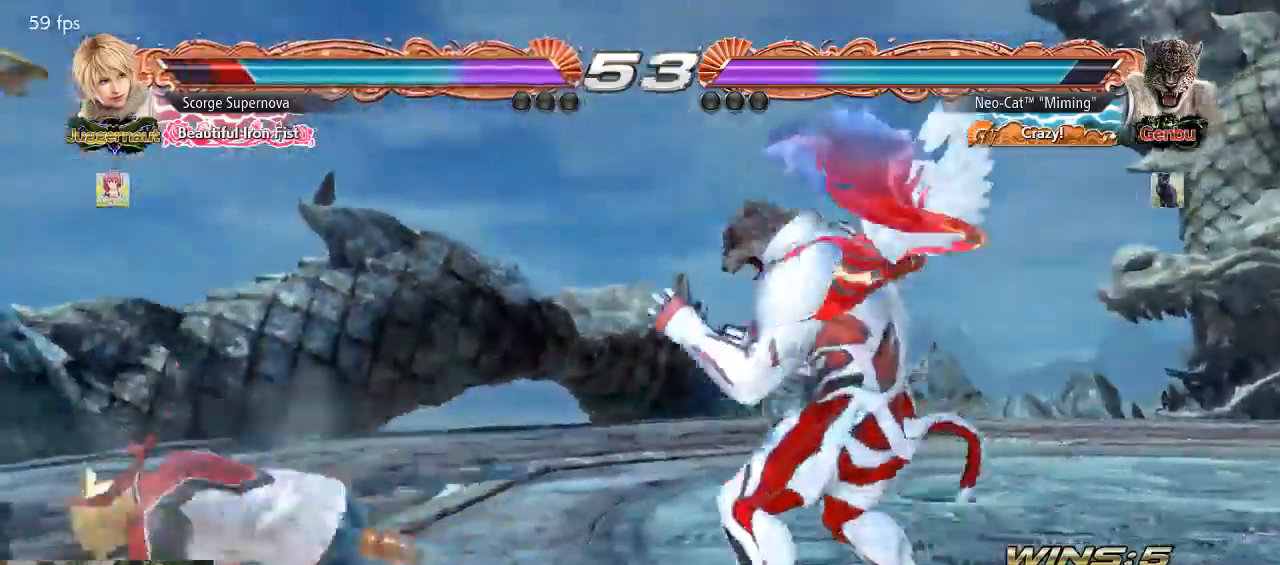
{"buttons": [], "left_stick": "center", "events": [[67, "CROSS", "down"], [100, "CROSS", "up"]]}
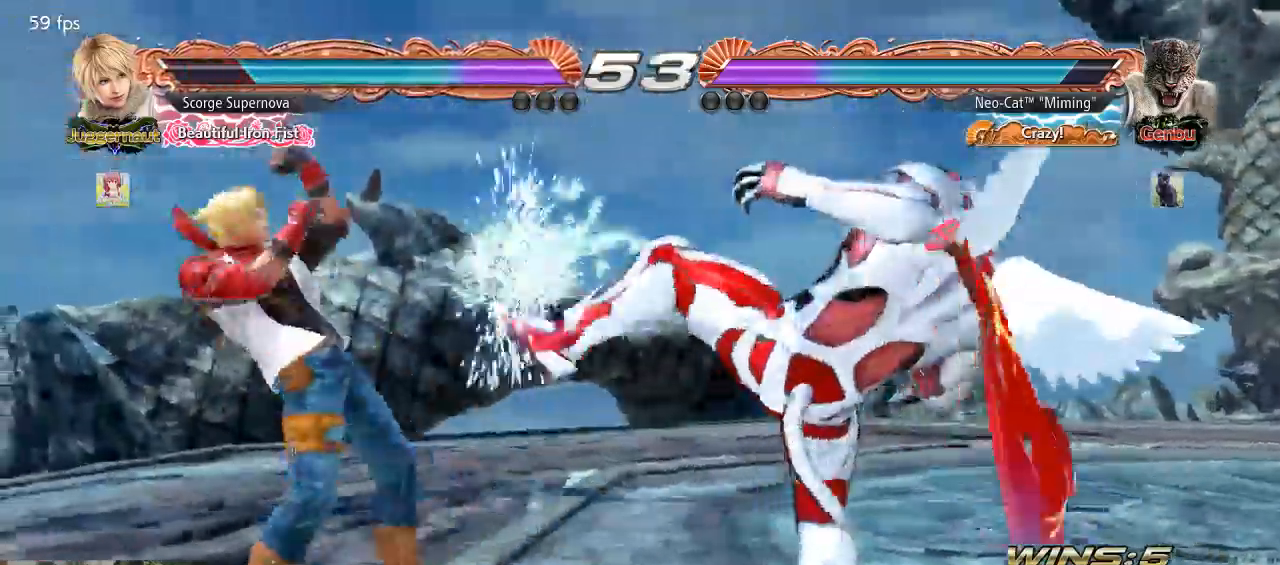
{"buttons": [], "left_stick": "center", "events": [[233, "left_stick", "left"], [333, "left_stick", "down"], [367, "TRIANGLE", "down"], [433, "TRIANGLE", "up"], [433, "left_stick", "center"]]}
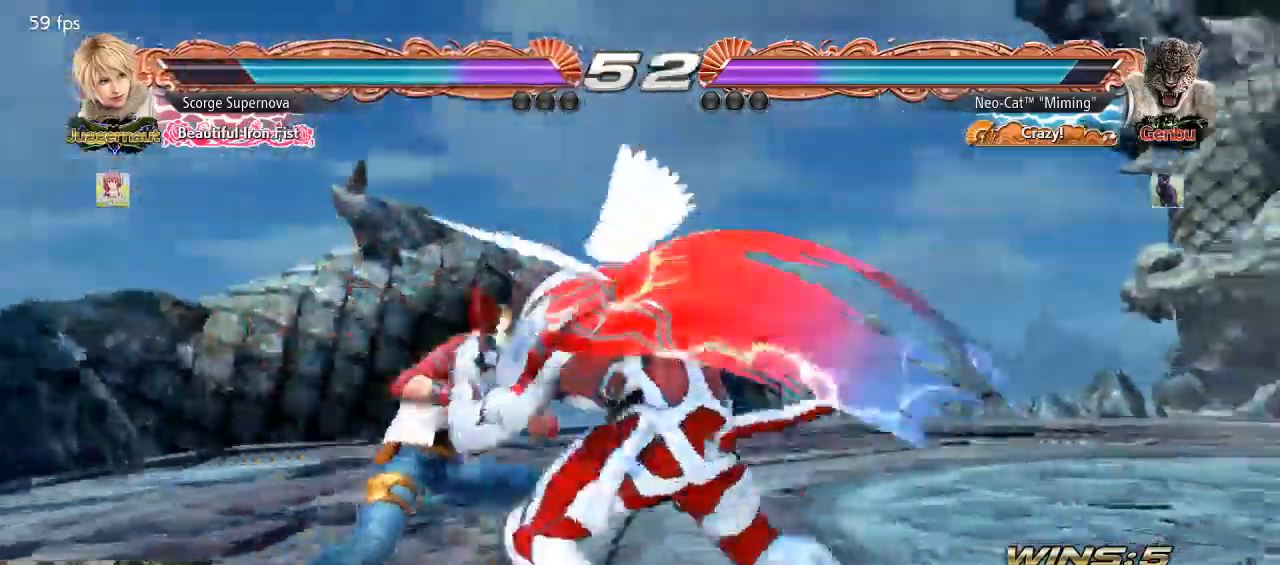
{"buttons": [], "left_stick": "center", "events": [[400, "left_stick", "right"], [467, "left_stick", "center"]]}
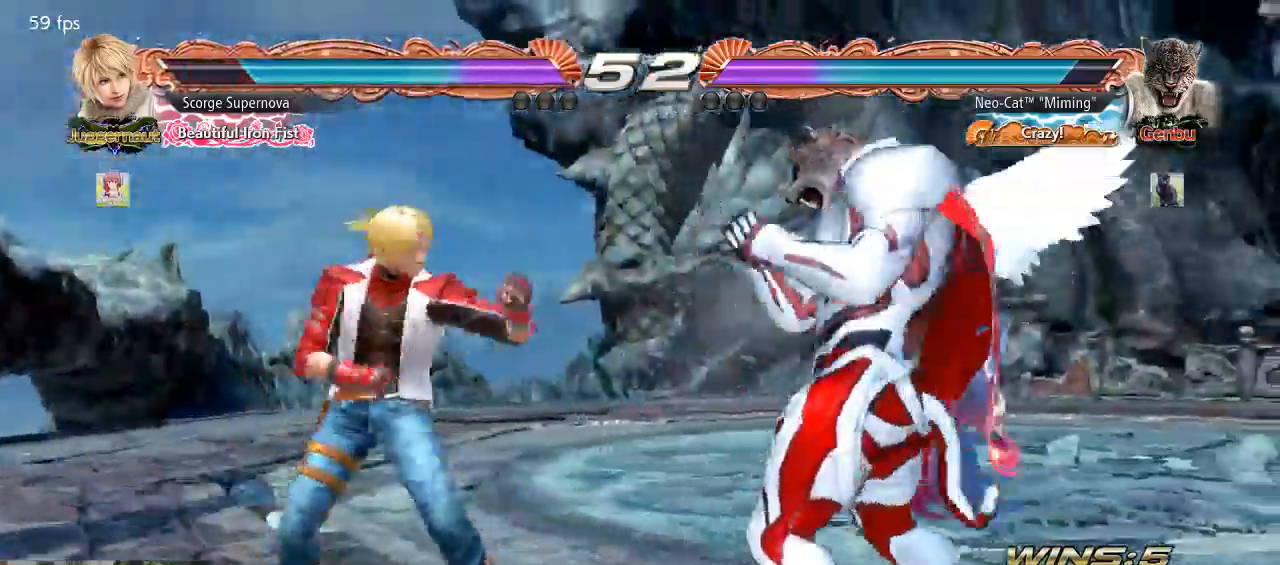
{"buttons": [], "left_stick": "center", "events": [[33, "left_stick", "right"], [133, "left_stick", "up-left"], [167, "CIRCLE", "down"], [233, "CIRCLE", "up"], [233, "left_stick", "center"]]}
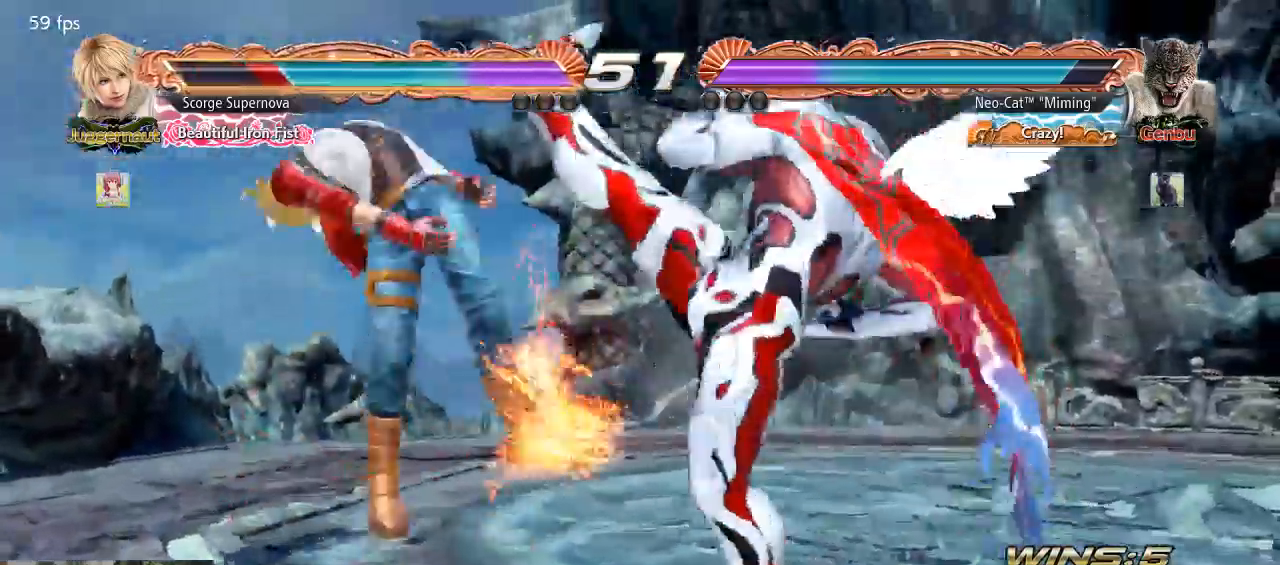
{"buttons": [], "left_stick": "down-left", "events": [[300, "left_stick", "down-left"], [367, "SQUARE", "down"], [467, "SQUARE", "up"]]}
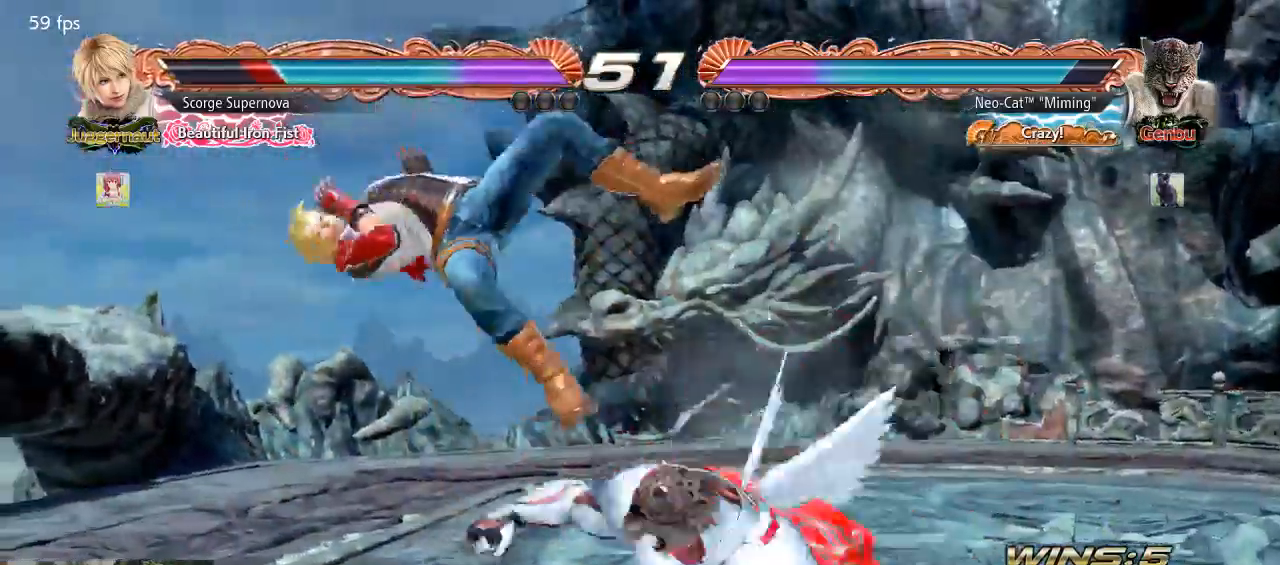
{"buttons": [], "left_stick": "center", "events": [[67, "left_stick", "center"], [400, "SQUARE", "down"], [400, "TRIANGLE", "down"], [467, "SQUARE", "up"], [500, "TRIANGLE", "up"]]}
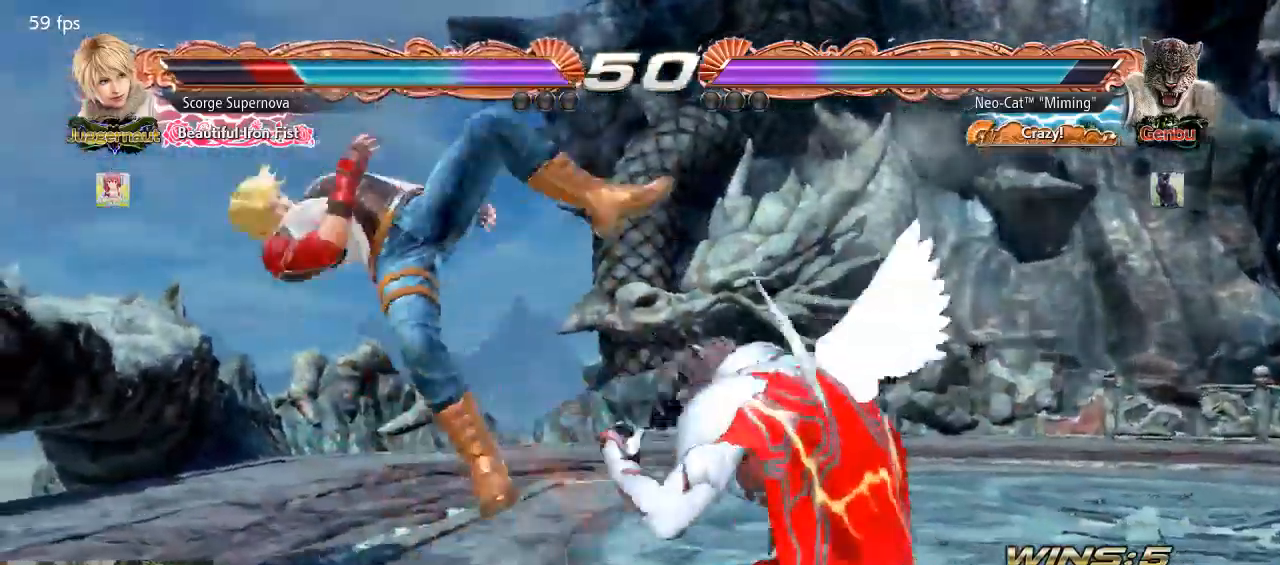
{"buttons": [], "left_stick": "center", "events": [[67, "SQUARE", "down"], [67, "TRIANGLE", "down"], [133, "SQUARE", "up"], [167, "TRIANGLE", "up"]]}
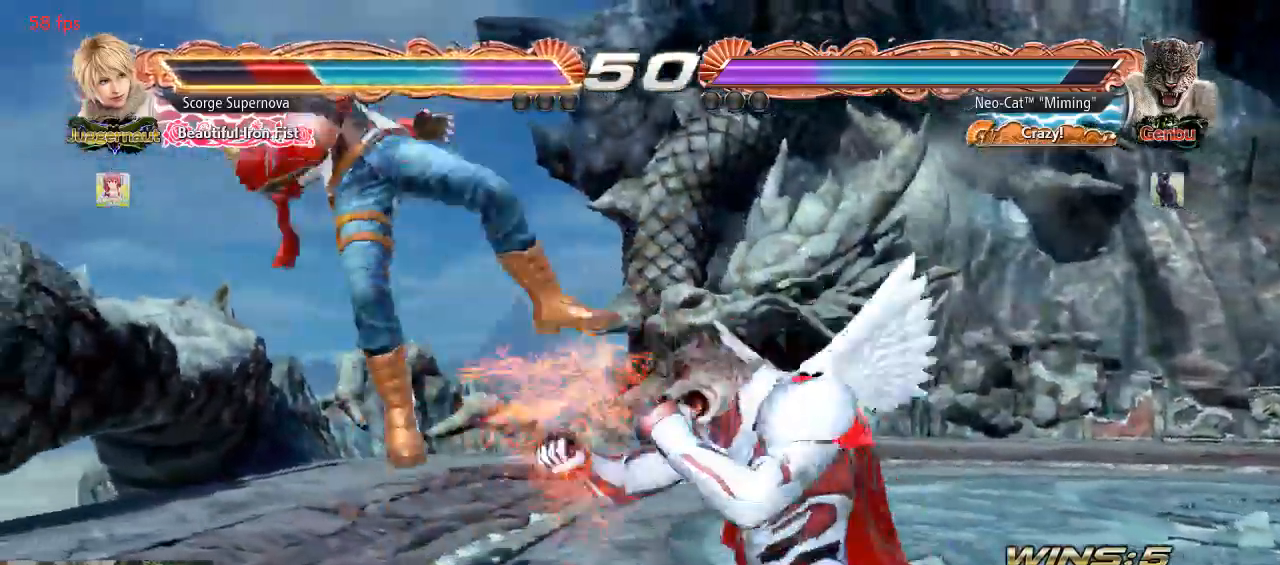
{"buttons": [], "left_stick": "center"}
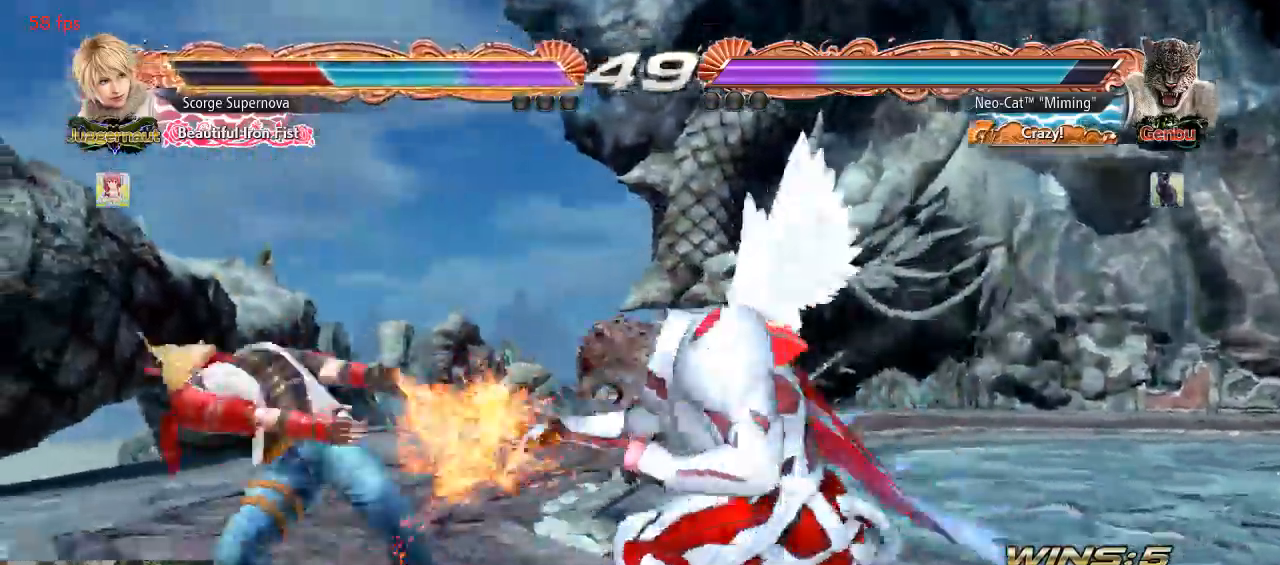
{"buttons": [], "left_stick": "center", "events": []}
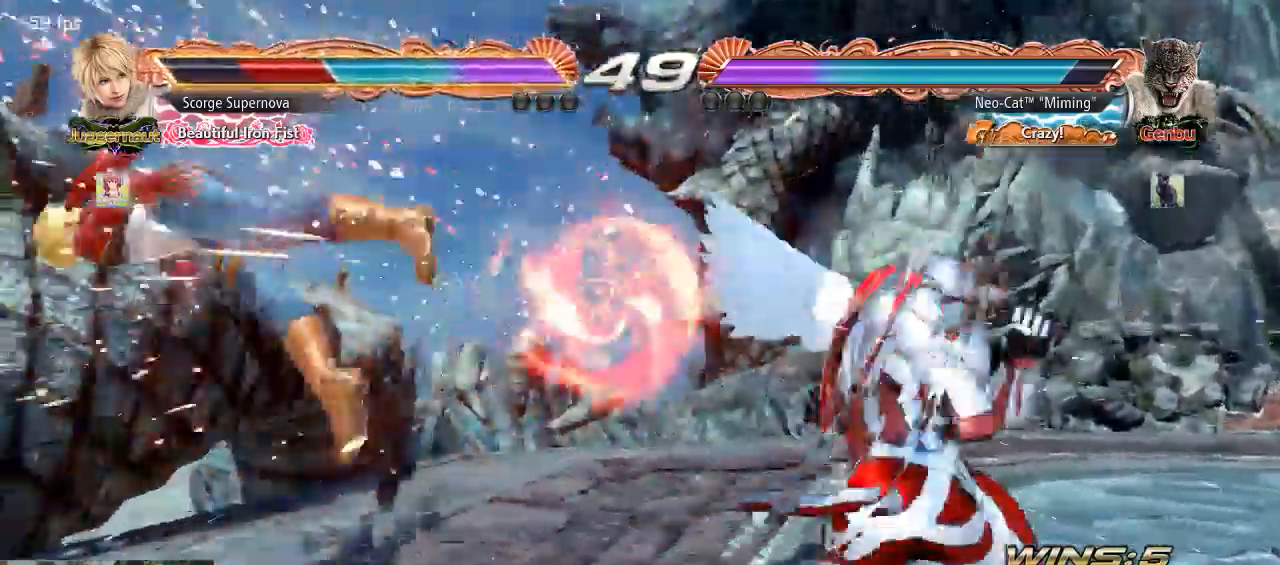
{"buttons": [], "left_stick": "down", "events": [[100, "left_stick", "left"], [500, "left_stick", "down"]]}
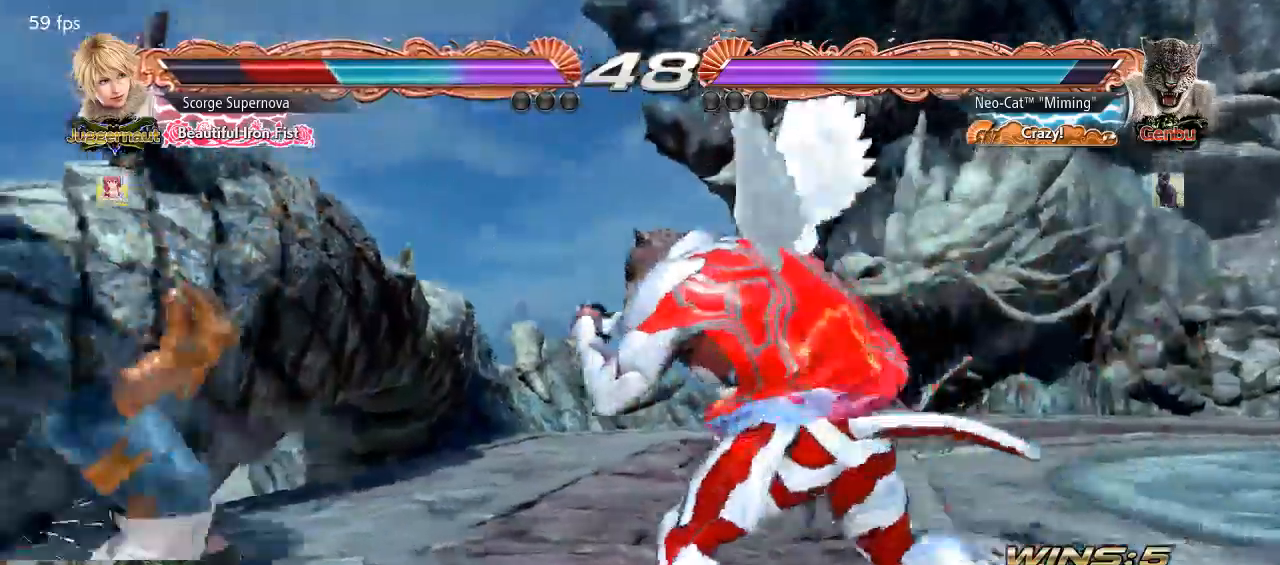
{"buttons": ["CROSS", "CIRCLE"], "left_stick": "center", "events": [[33, "TRIANGLE", "down"], [100, "TRIANGLE", "up"], [100, "left_stick", "center"], [167, "CIRCLE", "down"], [267, "CIRCLE", "up"], [333, "CIRCLE", "down"], [333, "CROSS", "down"], [400, "CROSS", "up"], [467, "CROSS", "down"]]}
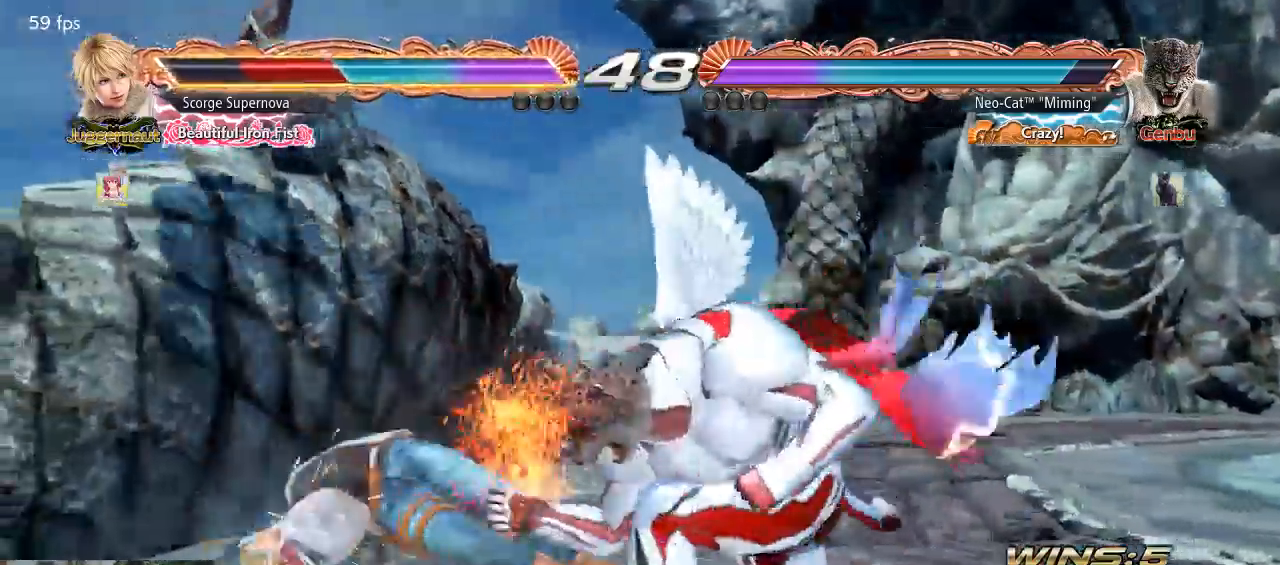
{"buttons": [], "left_stick": "center", "events": [[33, "CIRCLE", "up"], [33, "CROSS", "up"], [100, "CIRCLE", "down"], [100, "CROSS", "down"], [167, "CROSS", "up"], [200, "CIRCLE", "up"], [233, "CIRCLE", "down"], [233, "CROSS", "down"], [267, "CIRCLE", "up"], [267, "CROSS", "up"]]}
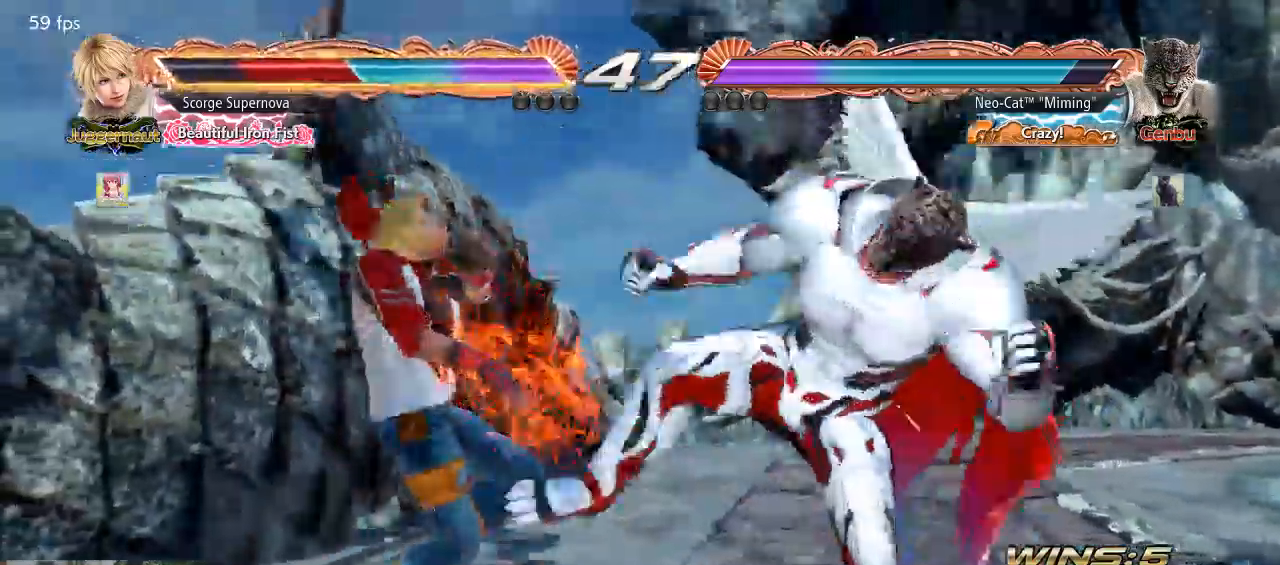
{"buttons": [], "left_stick": "center", "events": []}
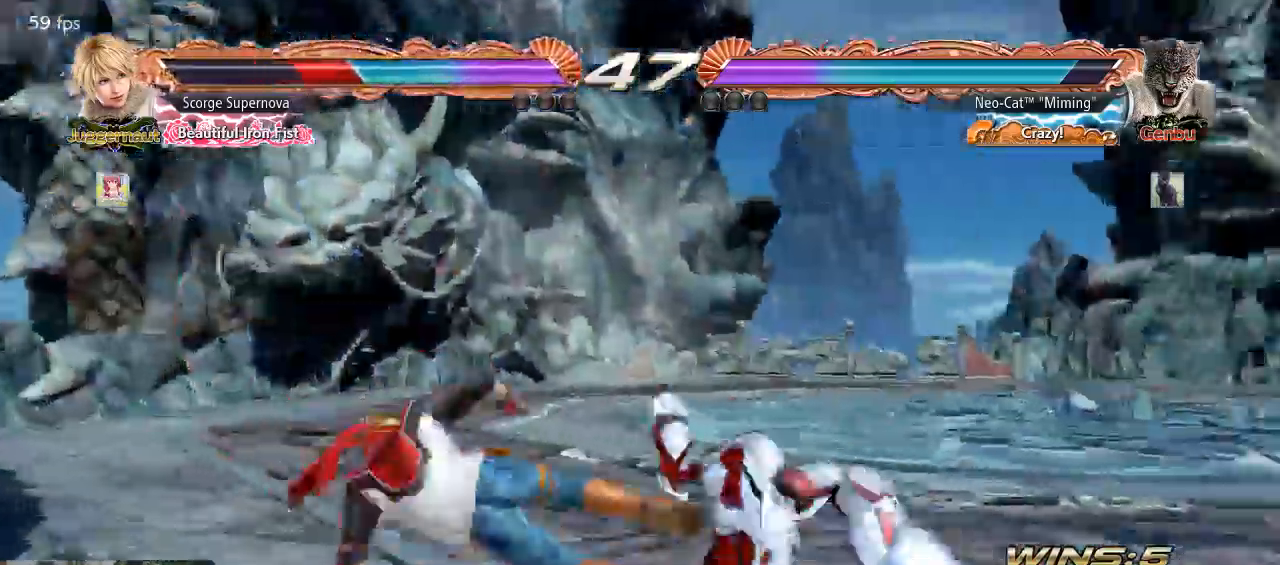
{"buttons": [], "left_stick": "right", "events": [[300, "left_stick", "right"]]}
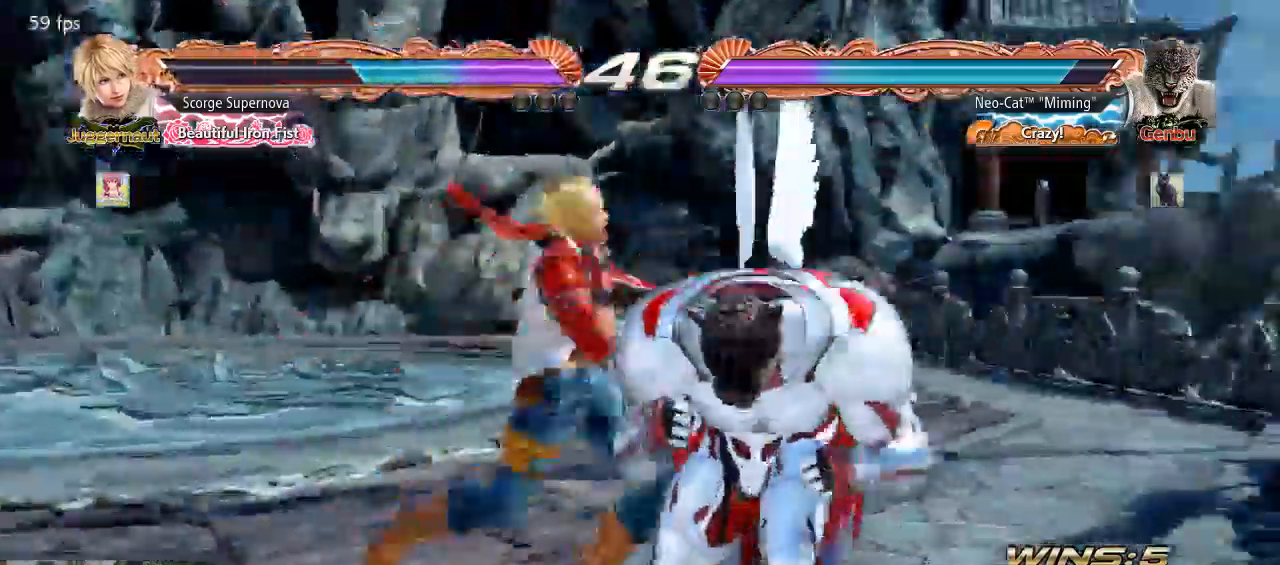
{"buttons": [], "left_stick": "center", "events": [[367, "left_stick", "left"], [433, "left_stick", "center"]]}
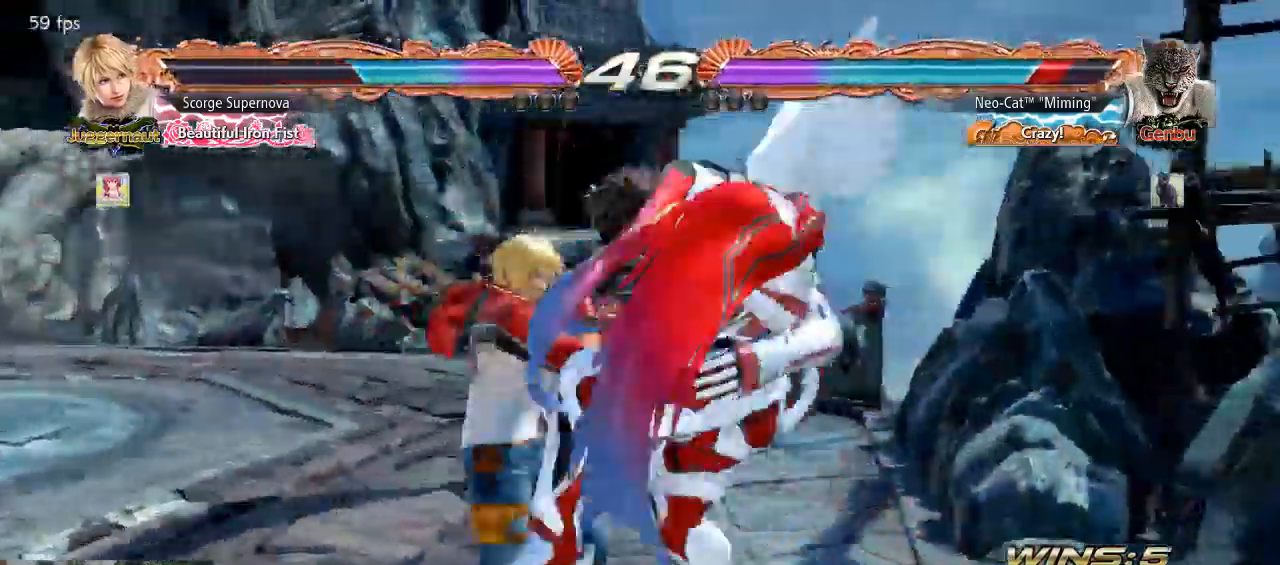
{"buttons": [], "left_stick": "down-right", "events": [[33, "SQUARE", "down"], [133, "SQUARE", "up"], [200, "SQUARE", "down"], [267, "SQUARE", "up"], [300, "SQUARE", "down"], [367, "SQUARE", "up"], [367, "left_stick", "down-right"]]}
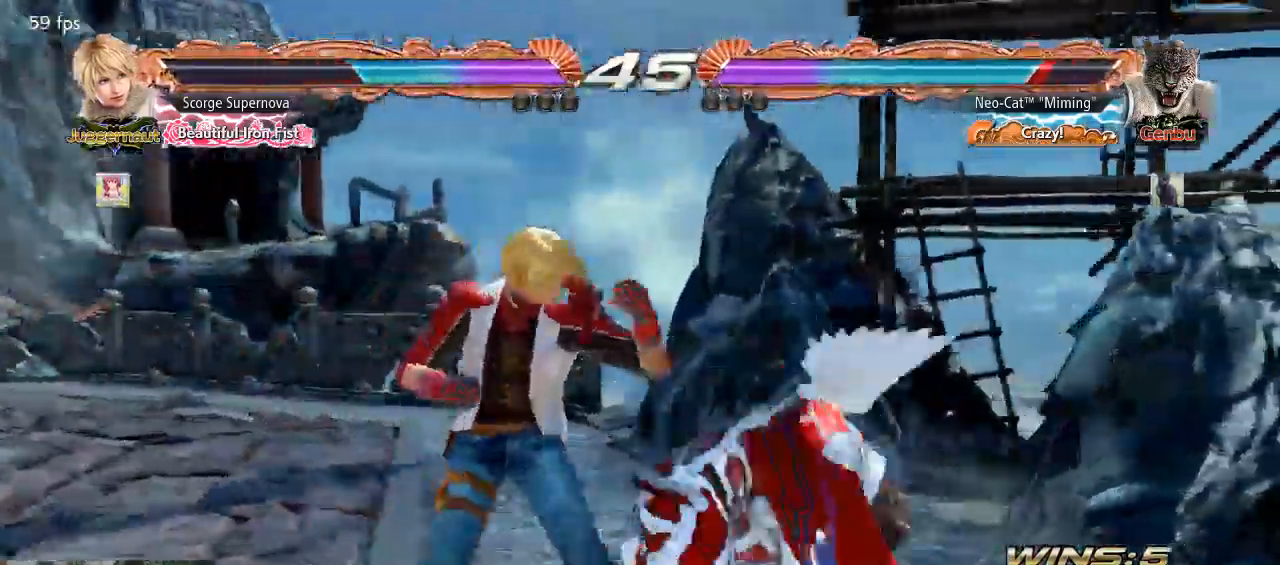
{"buttons": [], "left_stick": "down-right", "events": [[167, "left_stick", "center"], [233, "left_stick", "right"], [300, "left_stick", "center"], [367, "left_stick", "right"], [500, "left_stick", "down-right"]]}
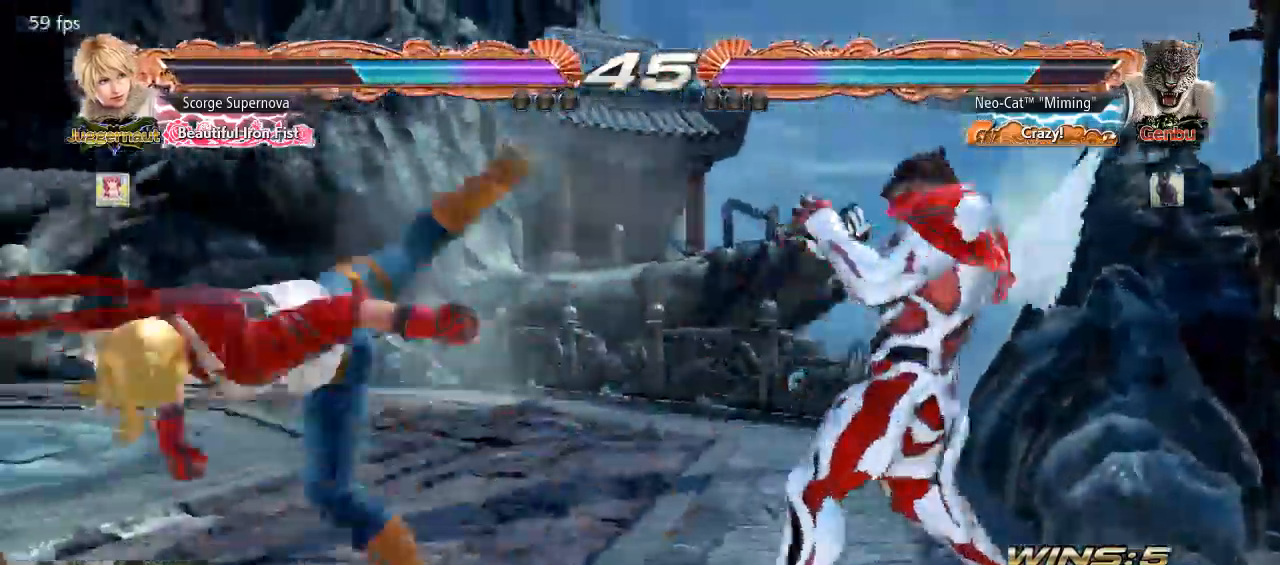
{"buttons": [], "left_stick": "center", "events": [[267, "left_stick", "center"], [400, "left_stick", "left"], [467, "left_stick", "center"]]}